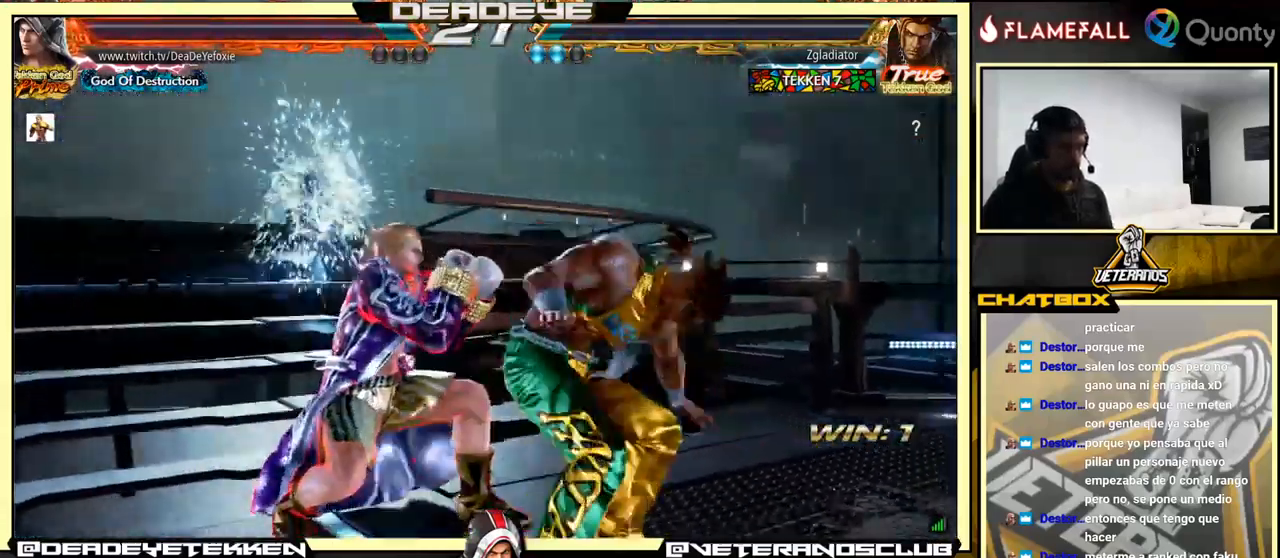
Gameplay with a controller (arcade stick); each line is a JSON object with the inputs held at the frame after it. "events" lists button and stick changes between this image and that frame as [ms after this image, input, new state], when the widget could be followed in between. Not read: L3 R3.
{"buttons": [], "left_stick": "down-left", "events": [[133, "left_stick", "down-left"], [233, "left_stick", "left"], [383, "left_stick", "down-left"]]}
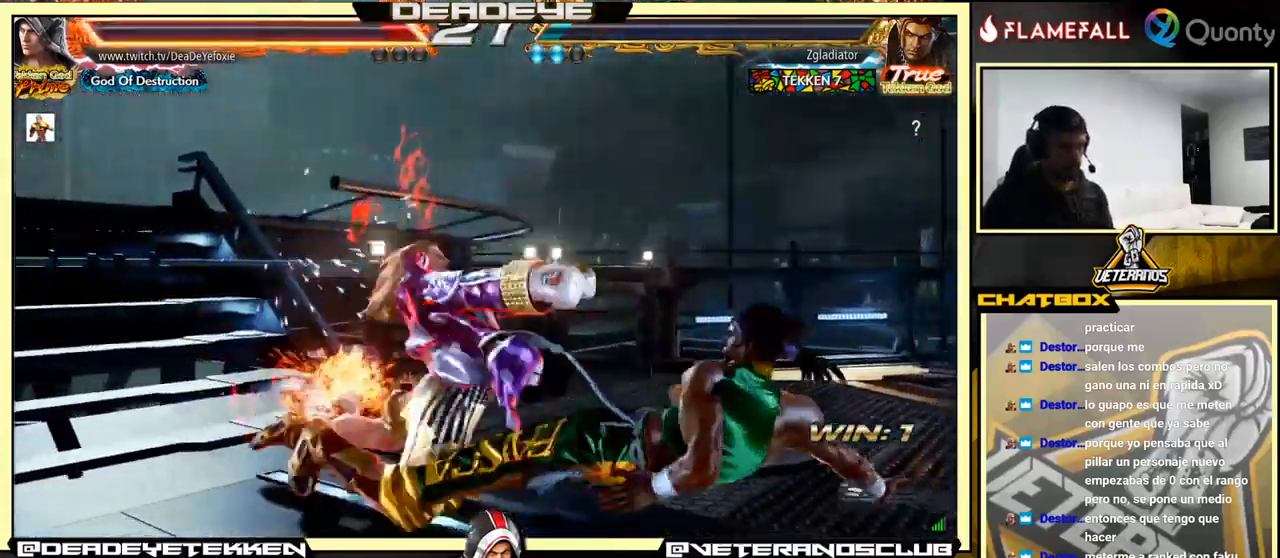
{"buttons": [], "left_stick": "center", "events": [[183, "left_stick", "center"]]}
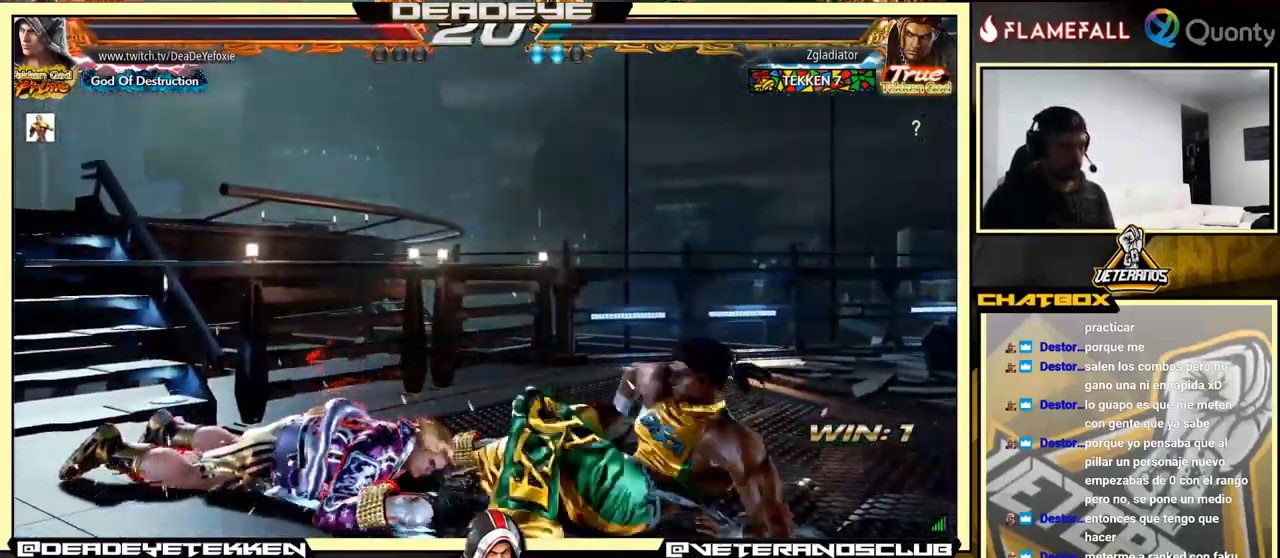
{"buttons": [], "left_stick": "center", "events": []}
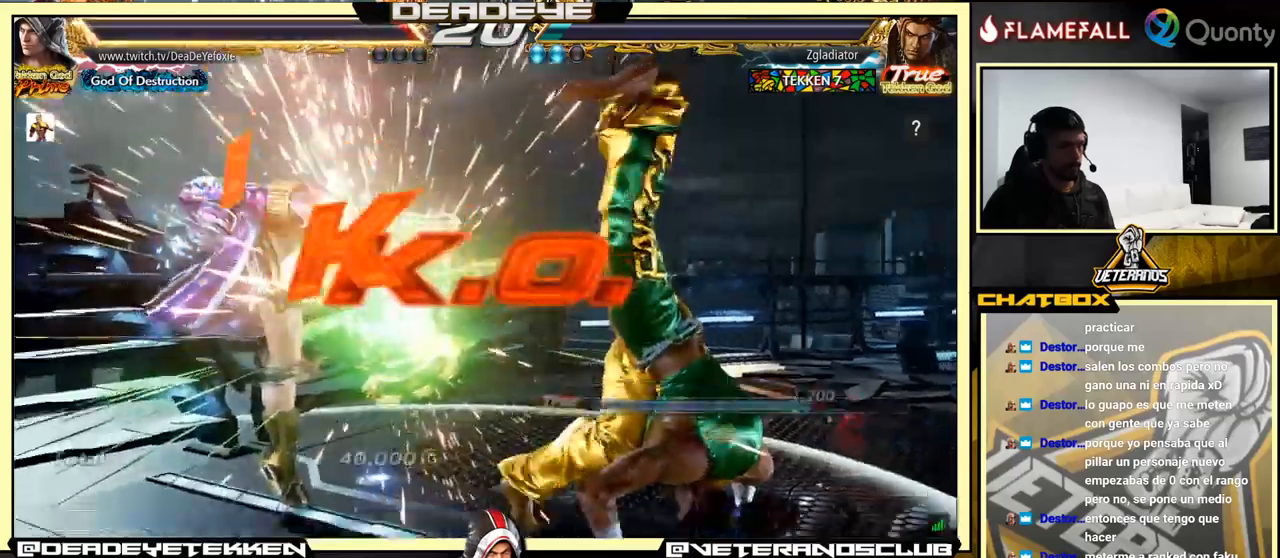
{"buttons": [], "left_stick": "center", "events": []}
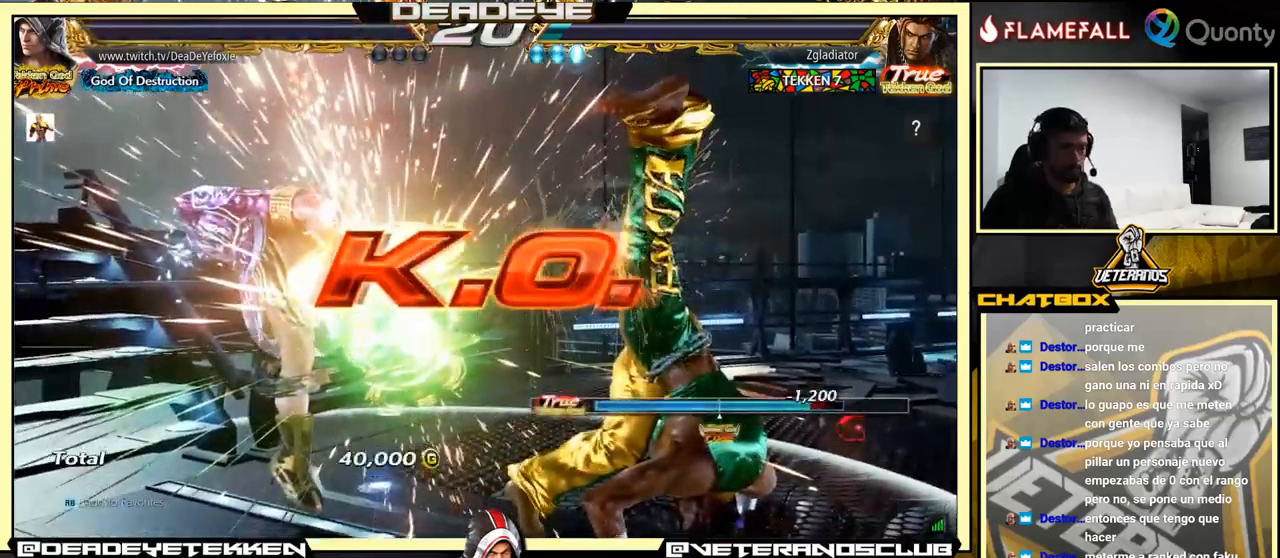
{"buttons": ["CROSS"], "left_stick": "center", "events": [[467, "CROSS", "down"]]}
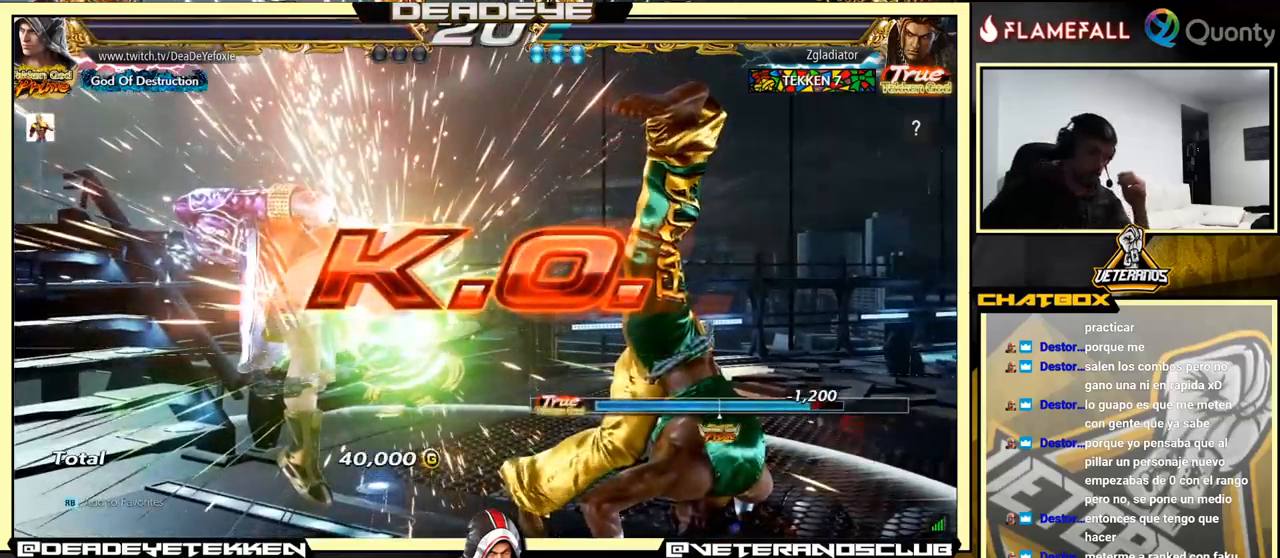
{"buttons": [], "left_stick": "center", "events": [[117, "CROSS", "up"], [283, "CROSS", "down"], [417, "CROSS", "up"]]}
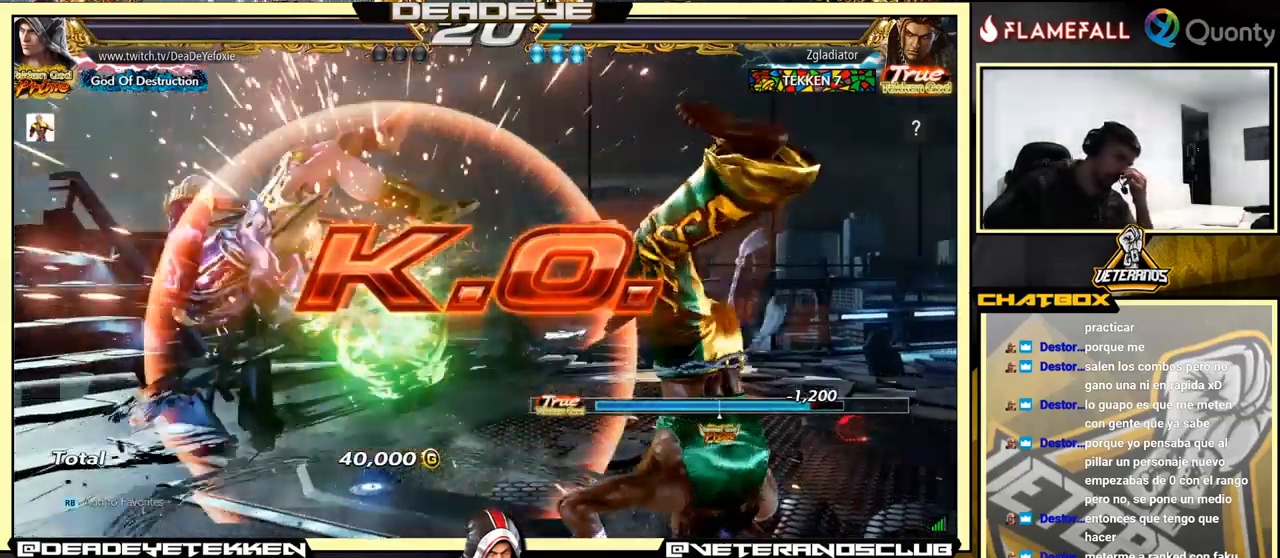
{"buttons": [], "left_stick": "center", "events": [[67, "CROSS", "down"], [200, "CROSS", "up"], [350, "CROSS", "down"], [467, "CROSS", "up"]]}
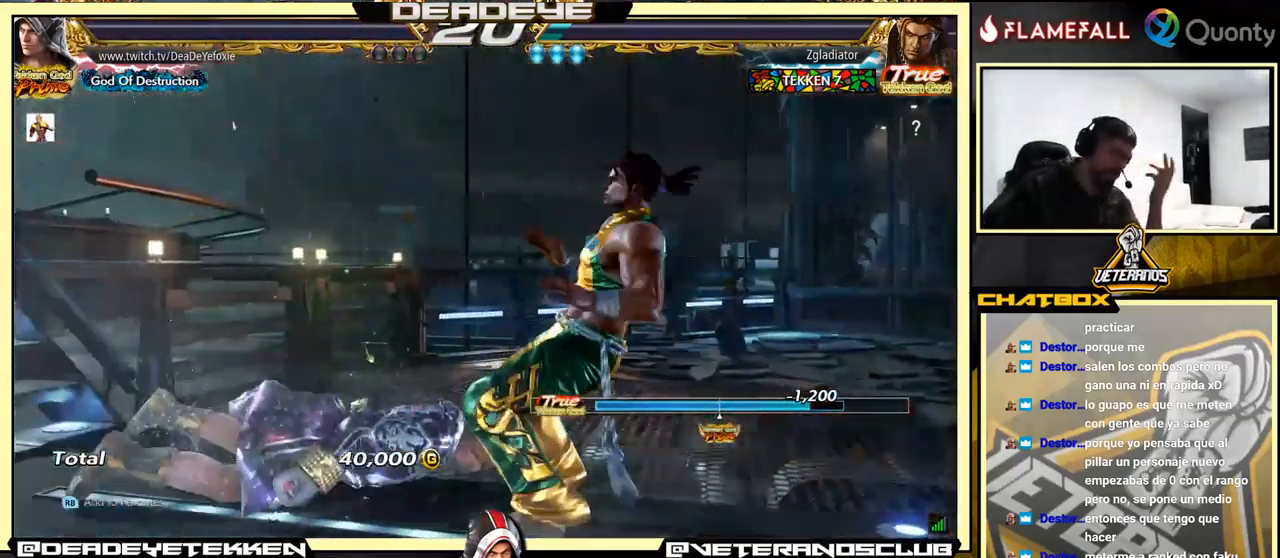
{"buttons": [], "left_stick": "center", "events": [[83, "CROSS", "down"], [217, "CROSS", "up"], [367, "CROSS", "down"], [483, "CROSS", "up"]]}
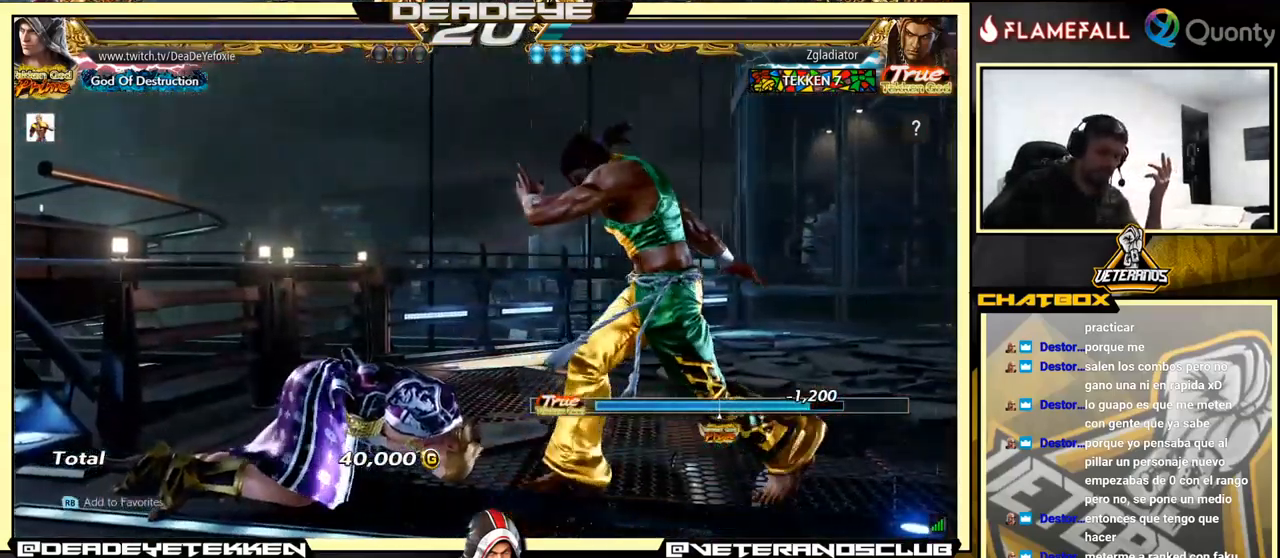
{"buttons": [], "left_stick": "center", "events": [[117, "CROSS", "down"], [250, "CROSS", "up"]]}
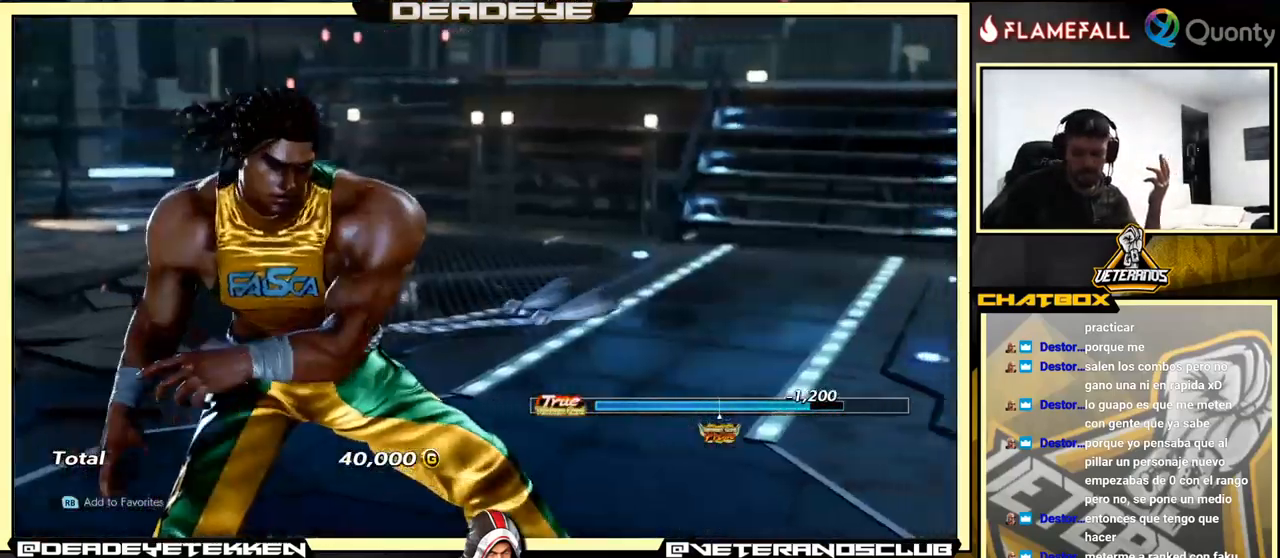
{"buttons": [], "left_stick": "center", "events": [[200, "CROSS", "down"], [417, "CROSS", "up"]]}
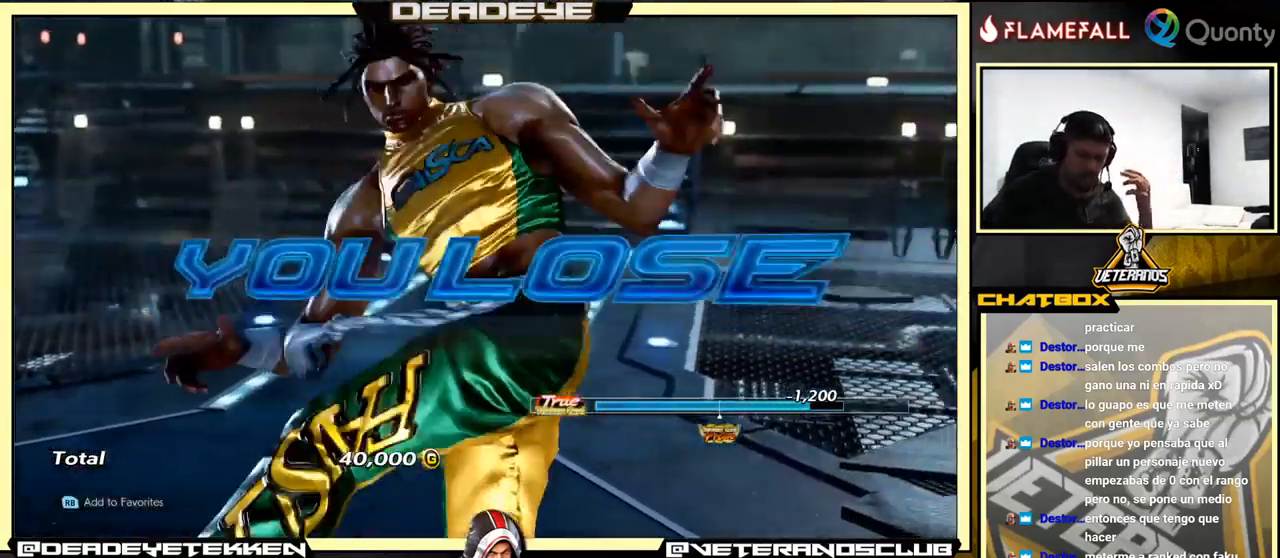
{"buttons": ["CROSS"], "left_stick": "center", "events": [[100, "CROSS", "down"], [250, "CROSS", "up"], [483, "CROSS", "down"]]}
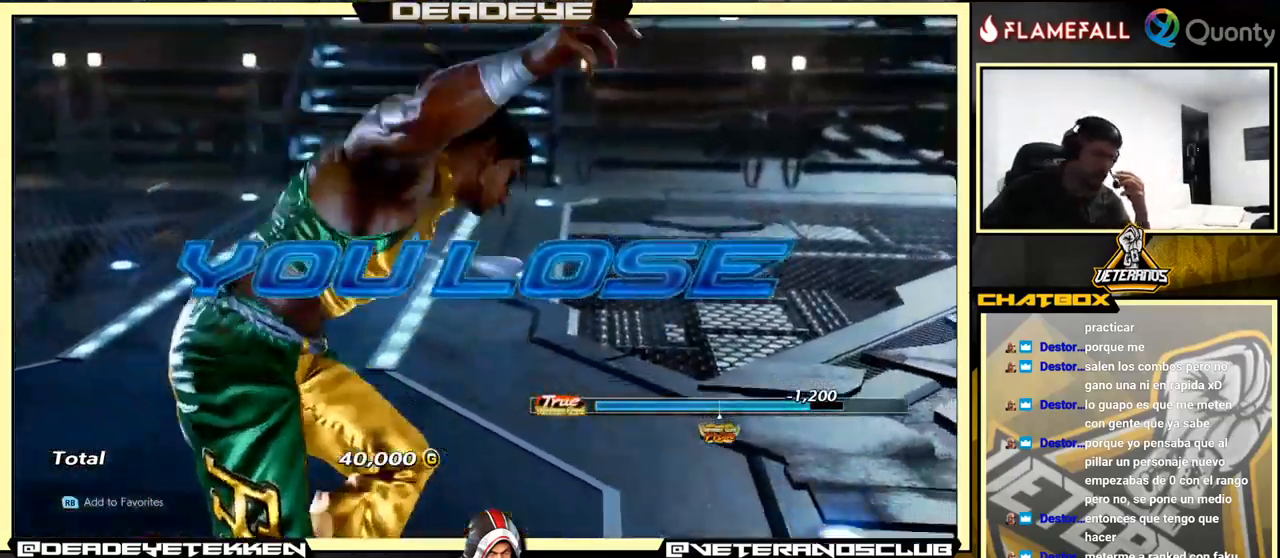
{"buttons": [], "left_stick": "center", "events": [[183, "CROSS", "up"], [333, "CROSS", "down"], [500, "CROSS", "up"]]}
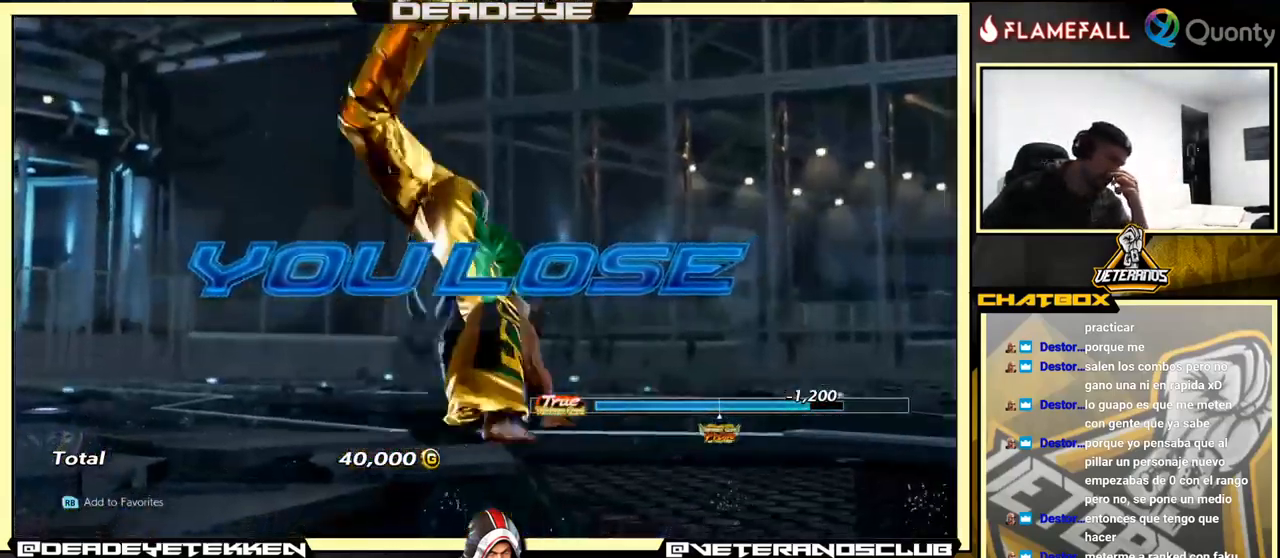
{"buttons": ["CROSS"], "left_stick": "center", "events": [[83, "CROSS", "down"], [300, "CROSS", "up"], [399, "CROSS", "down"]]}
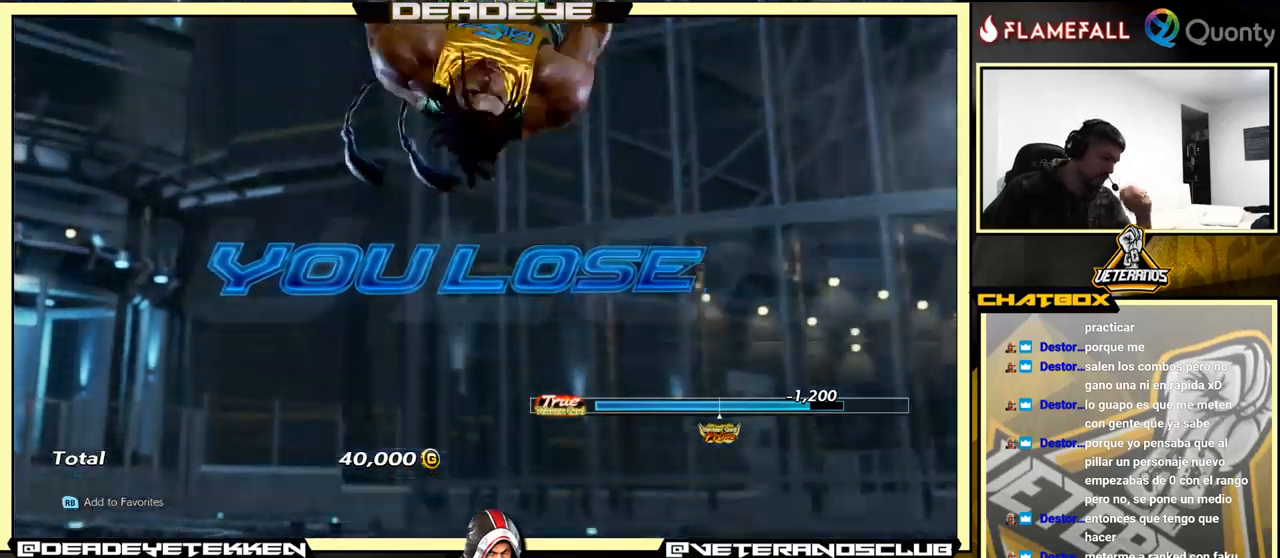
{"buttons": ["CROSS"], "left_stick": "center", "events": [[67, "CROSS", "up"], [200, "CROSS", "down"], [334, "CROSS", "up"], [484, "CROSS", "down"]]}
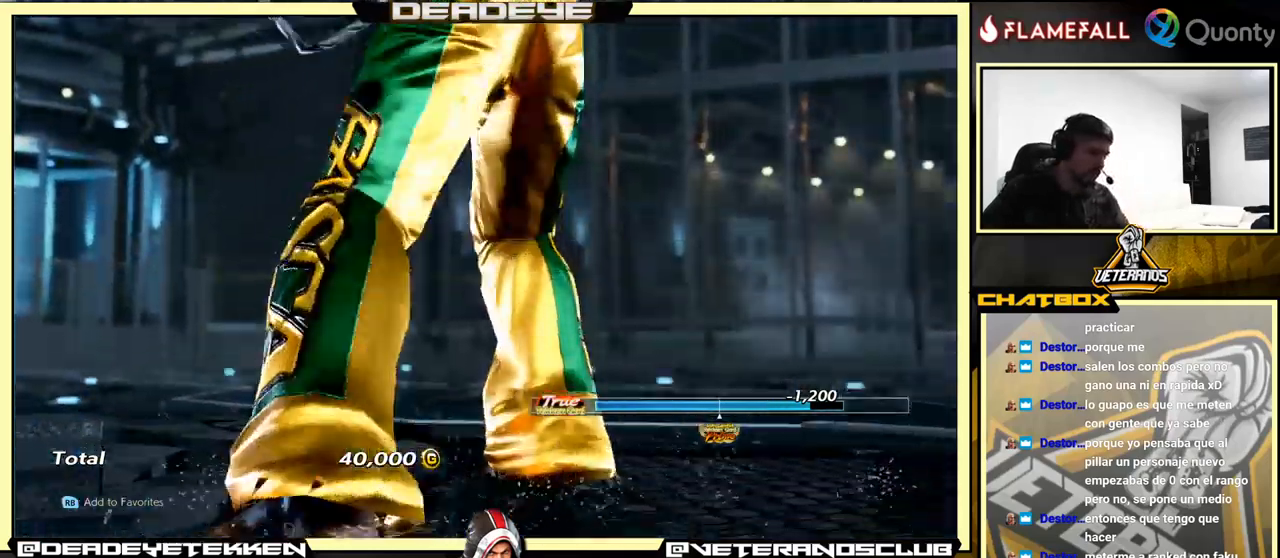
{"buttons": [], "left_stick": "center", "events": [[100, "CROSS", "up"], [350, "CROSS", "down"], [484, "CROSS", "up"]]}
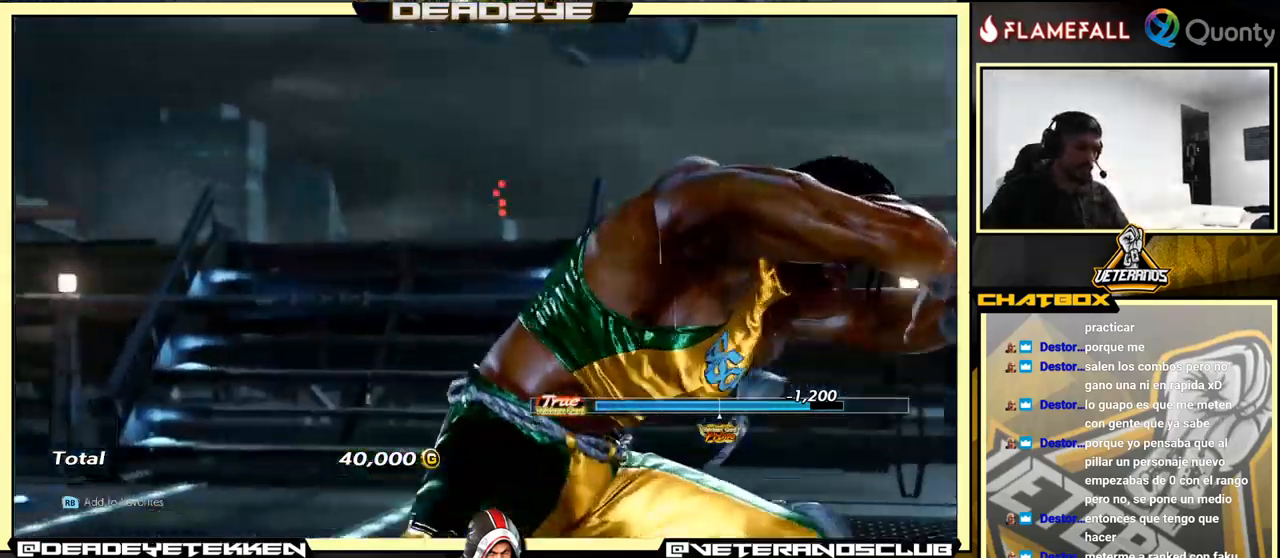
{"buttons": [], "left_stick": "center", "events": [[167, "CROSS", "down"], [234, "CROSS", "up"]]}
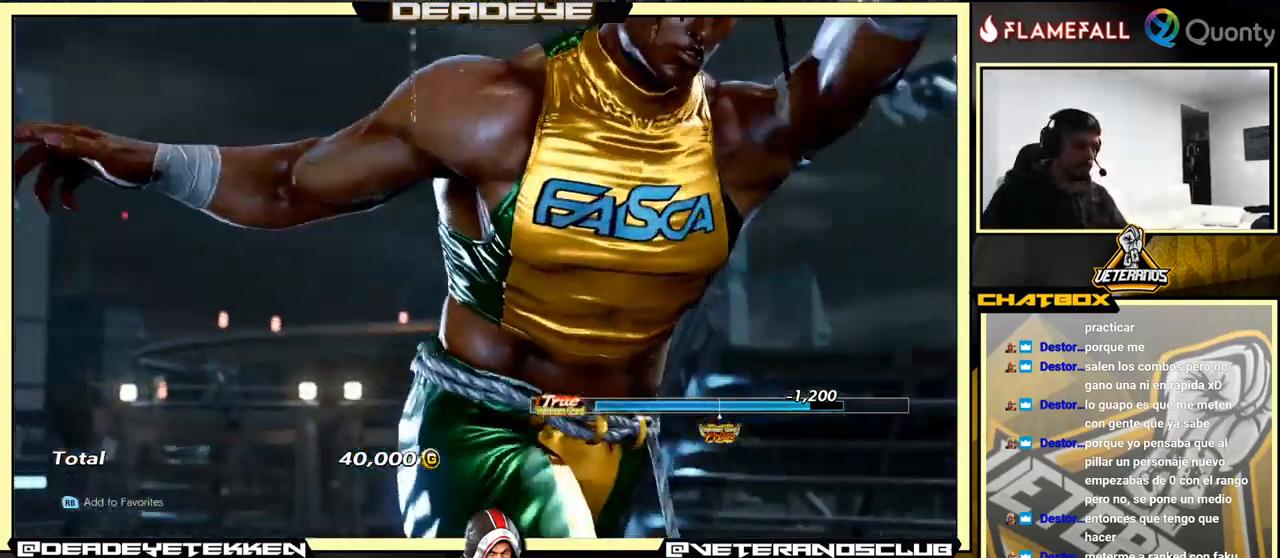
{"buttons": ["CROSS"], "left_stick": "center", "events": [[450, "CROSS", "down"]]}
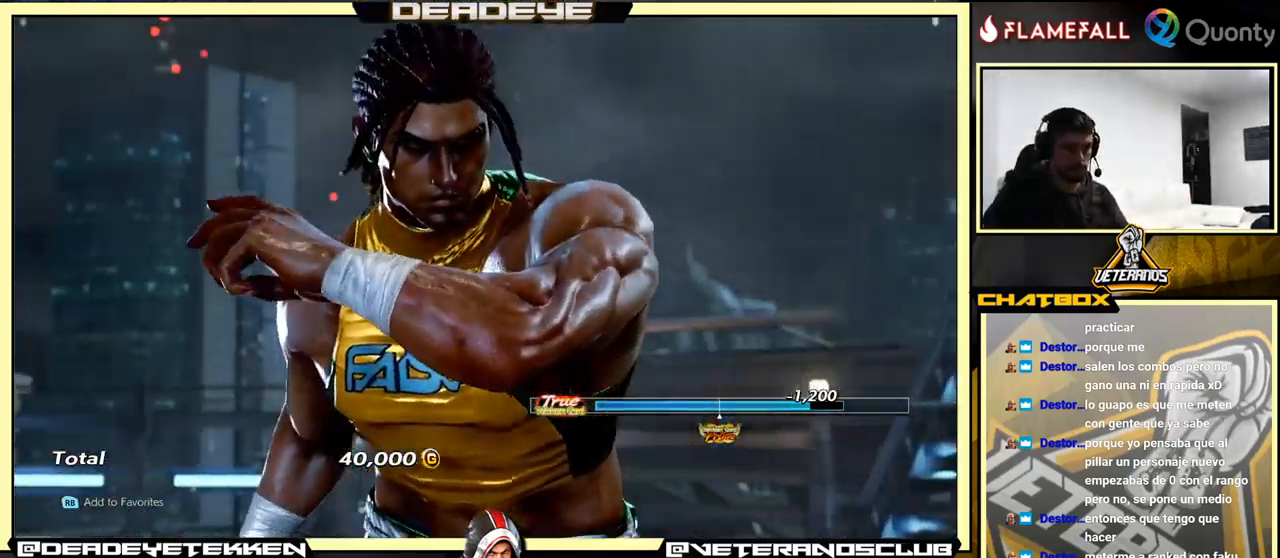
{"buttons": [], "left_stick": "center", "events": [[134, "CROSS", "up"], [284, "CROSS", "down"], [450, "CROSS", "up"]]}
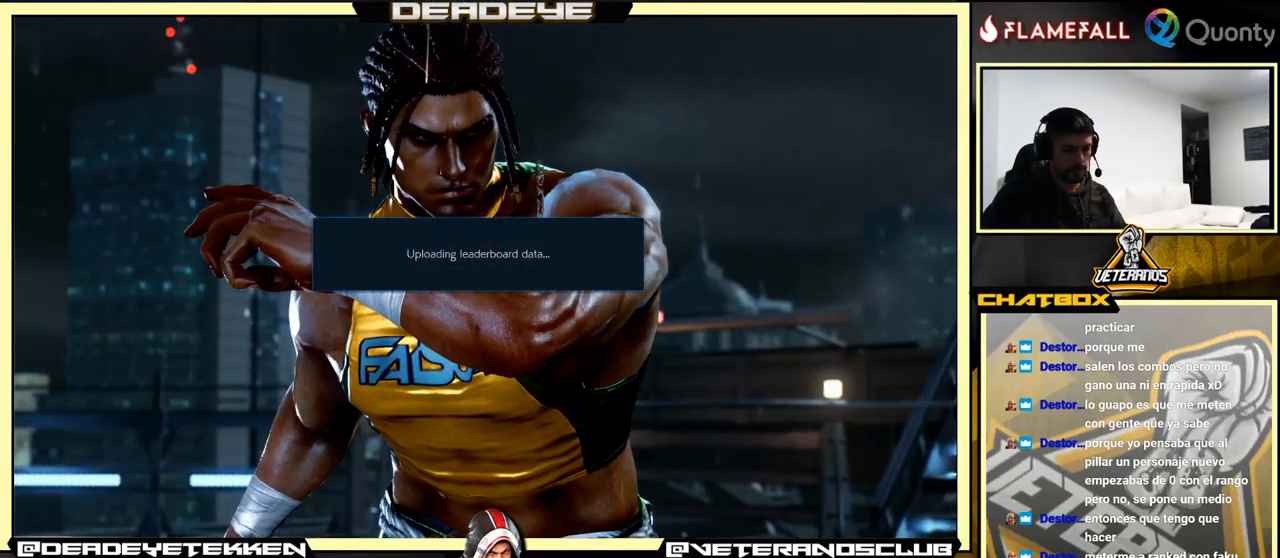
{"buttons": ["CROSS"], "left_stick": "center", "events": [[317, "CROSS", "down"]]}
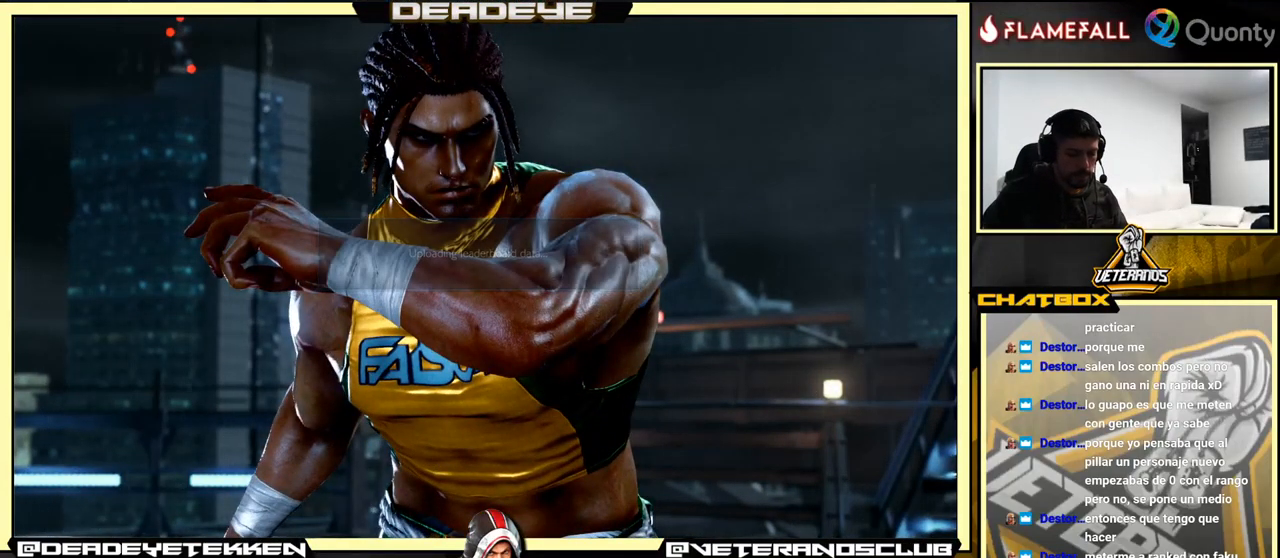
{"buttons": ["CROSS"], "left_stick": "center", "events": [[50, "CROSS", "up"], [267, "CROSS", "down"]]}
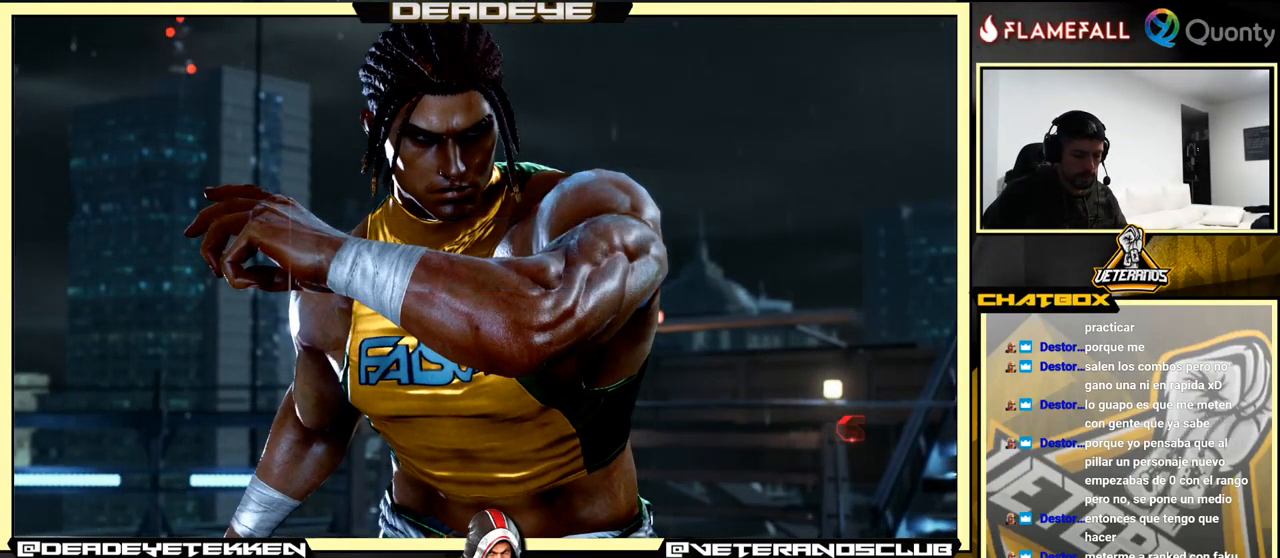
{"buttons": [], "left_stick": "center", "events": [[34, "CROSS", "up"], [184, "CROSS", "down"], [350, "CROSS", "up"]]}
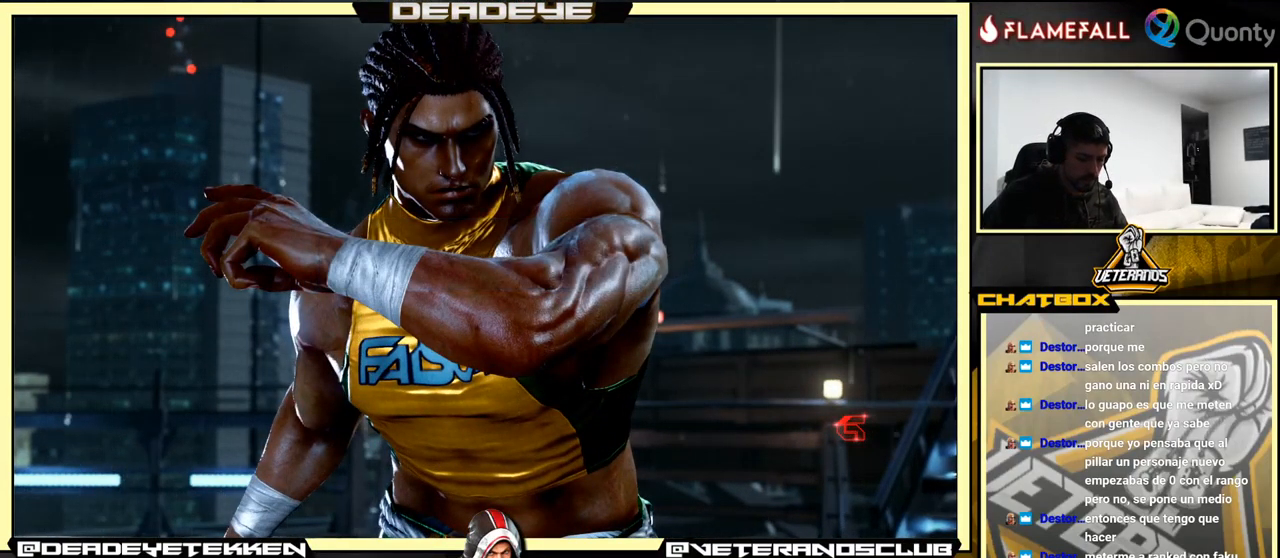
{"buttons": [], "left_stick": "center", "events": [[17, "CROSS", "down"], [150, "CROSS", "up"], [284, "CROSS", "down"], [467, "CROSS", "up"]]}
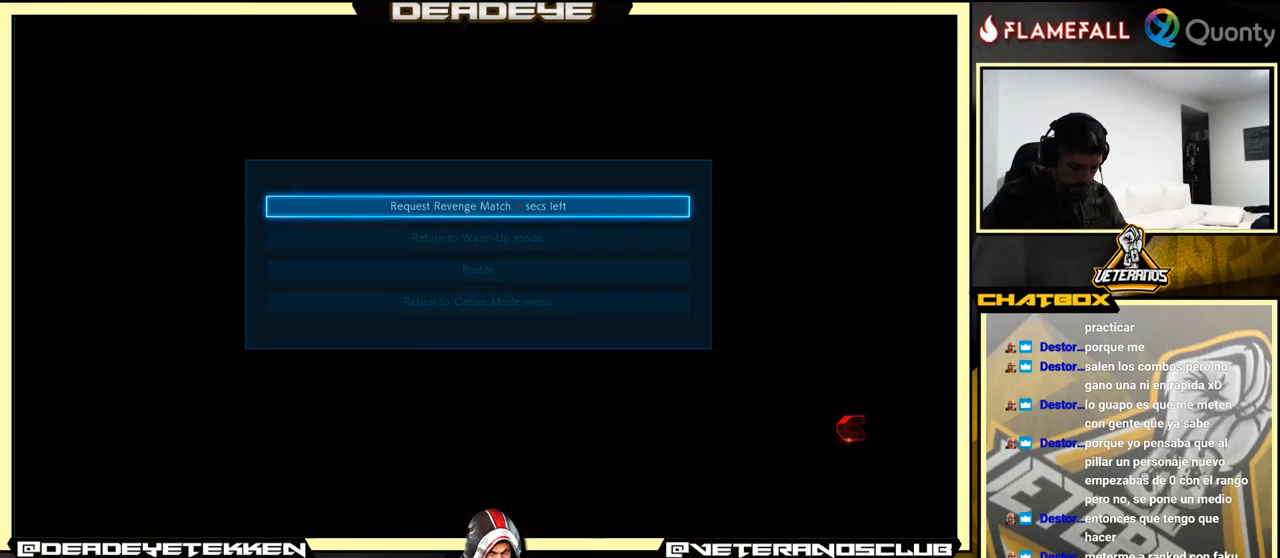
{"buttons": ["CROSS"], "left_stick": "center", "events": [[134, "CROSS", "down"], [317, "CROSS", "up"], [484, "CROSS", "down"]]}
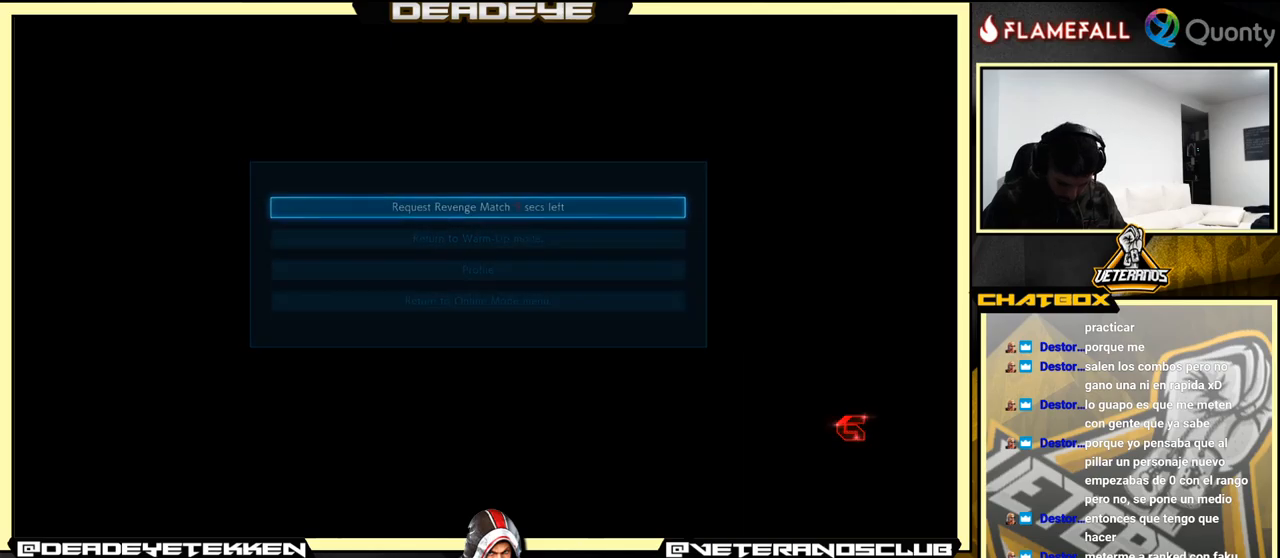
{"buttons": [], "left_stick": "center", "events": [[250, "CROSS", "up"], [316, "CROSS", "down"], [450, "CROSS", "up"]]}
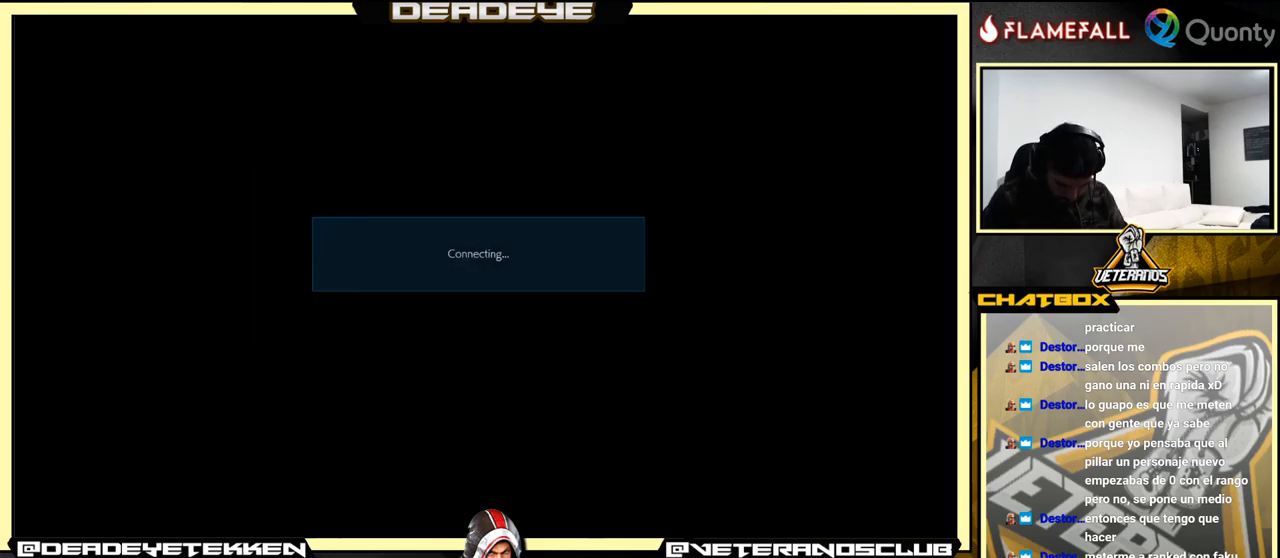
{"buttons": [], "left_stick": "center", "events": []}
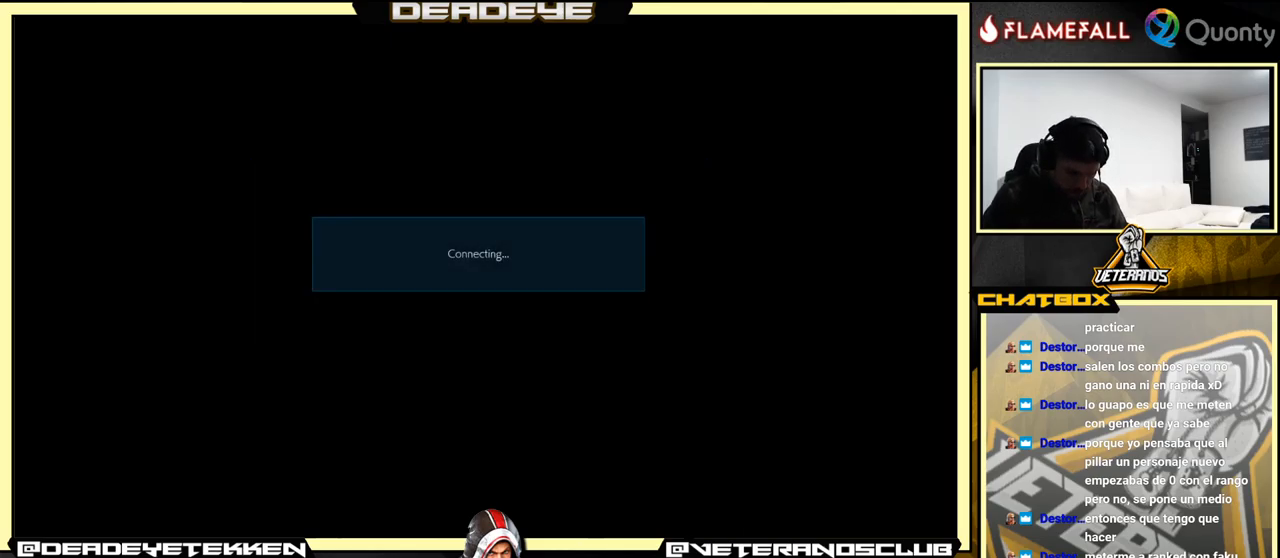
{"buttons": [], "left_stick": "center", "events": [[216, "CROSS", "down"], [266, "CROSS", "up"]]}